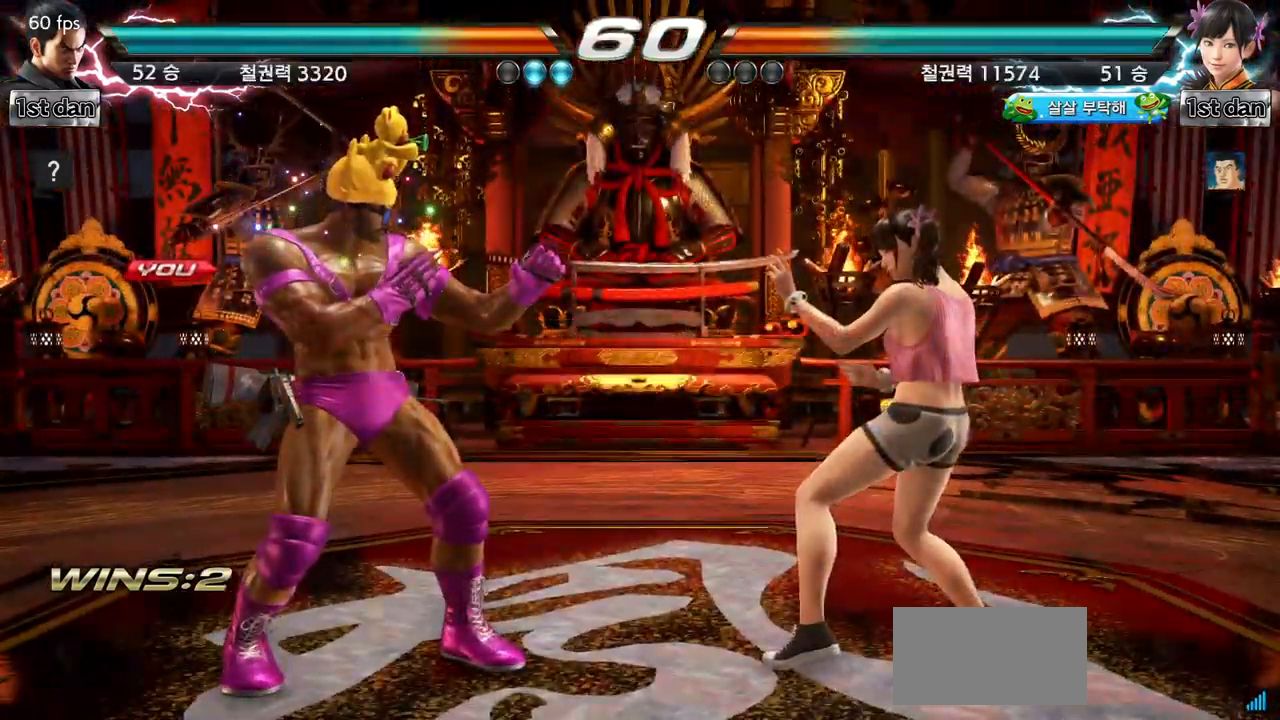
Gameplay with a controller (arcade stick); each line is a JSON object with the inputs held at the frame after it. "events" lists button and stick changes between this image and that frame as [ms after this image, input, new state], when the widget could be followed in between. Not read: L3 R3.
{"buttons": [], "left_stick": "center", "events": []}
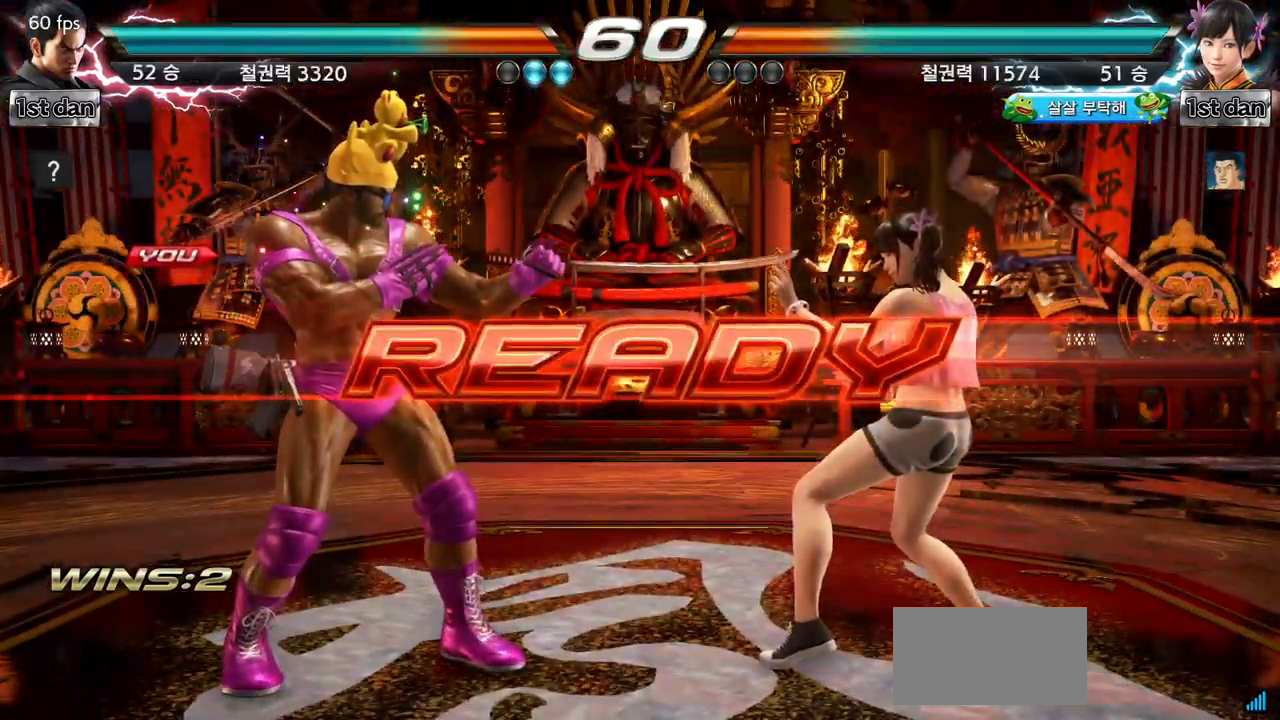
{"buttons": [], "left_stick": "center", "events": []}
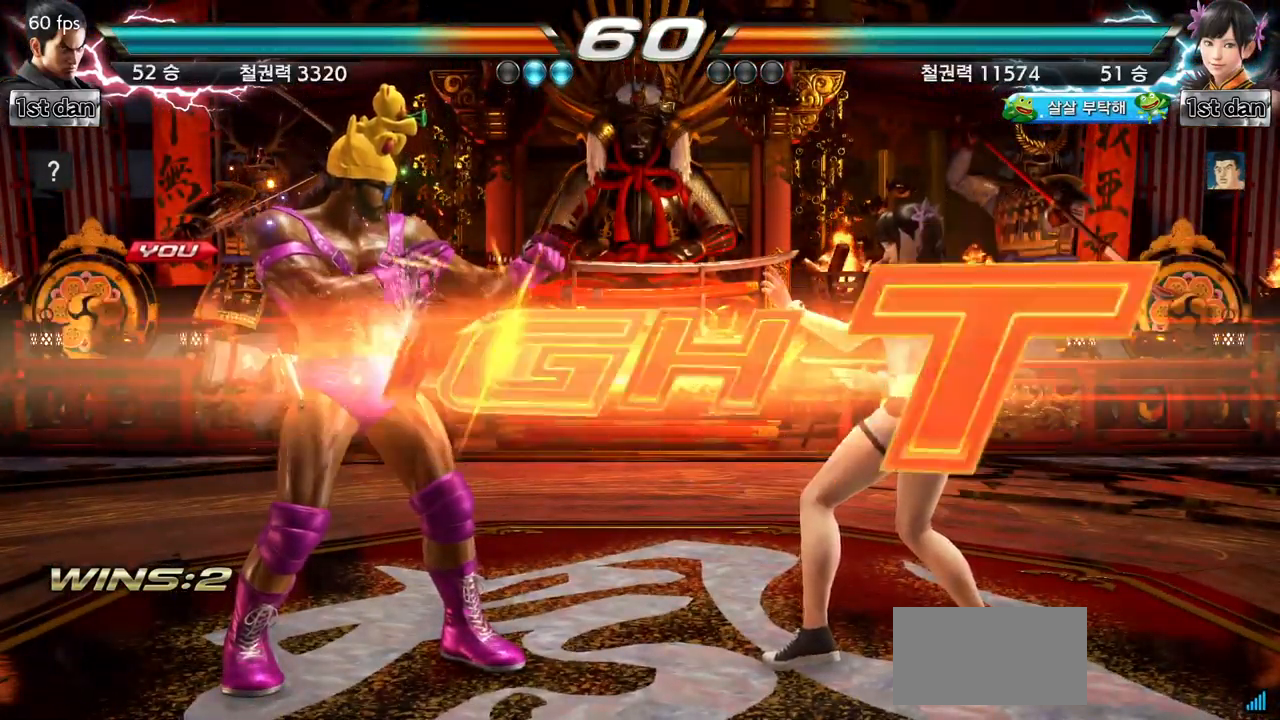
{"buttons": [], "left_stick": "right", "events": [[467, "left_stick", "right"]]}
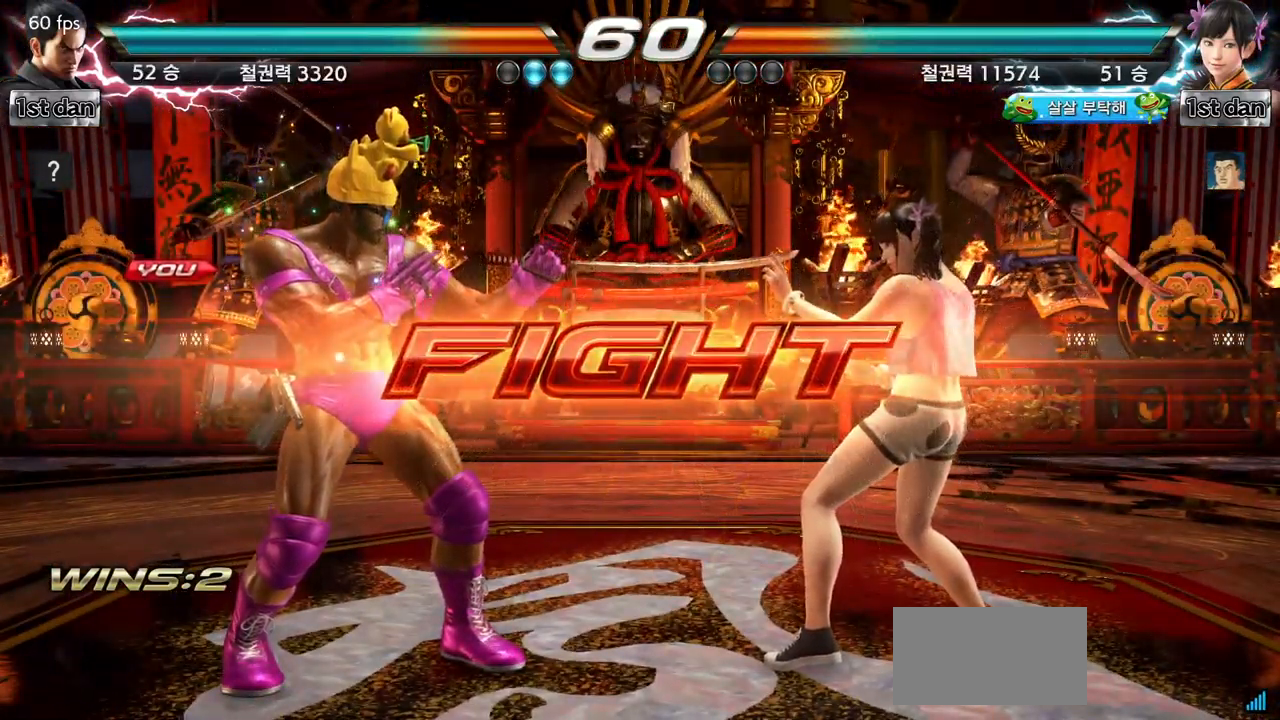
{"buttons": [], "left_stick": "center", "events": [[66, "TRIANGLE", "down"], [183, "TRIANGLE", "up"], [350, "left_stick", "center"]]}